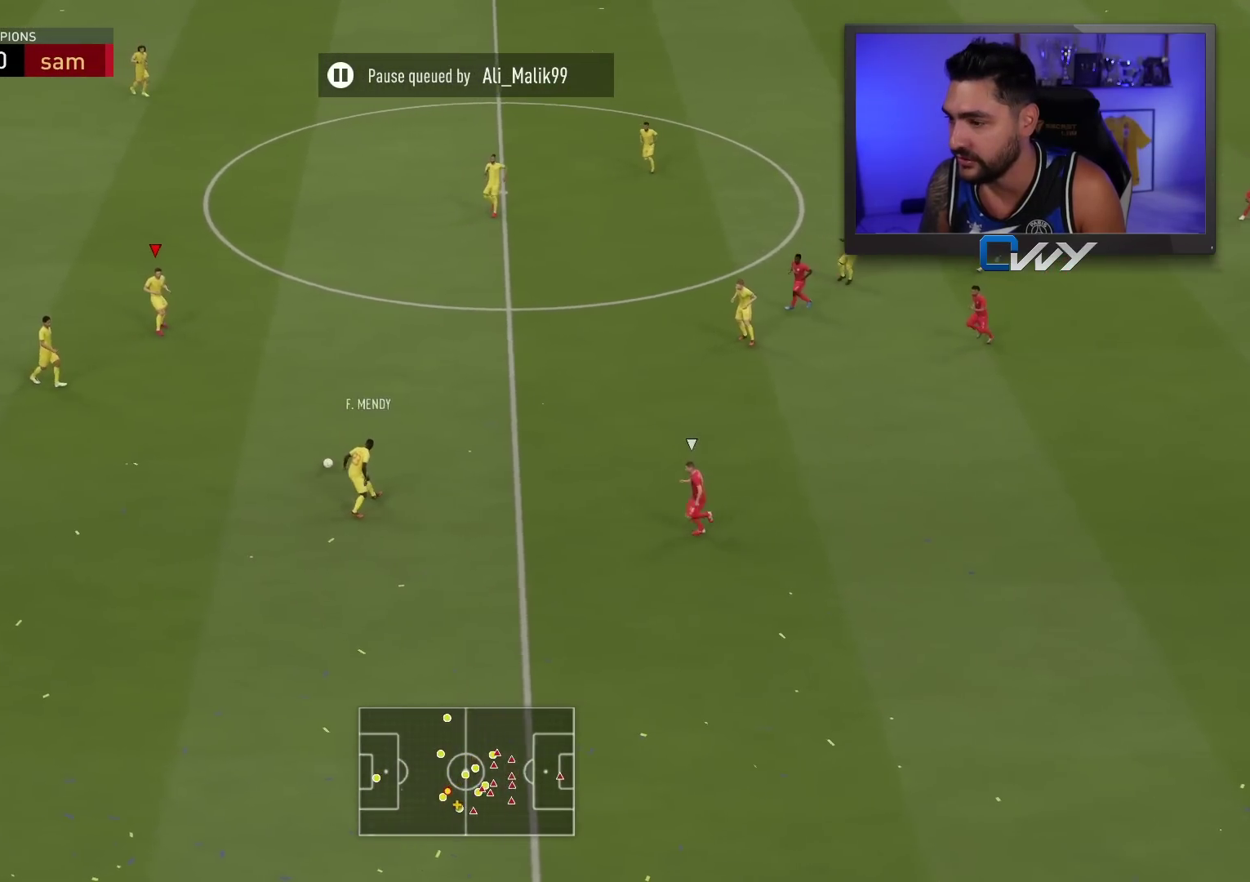
Gameplay with a controller (PlayStation layout); each line is a JSON object with the inputs held at the frame after it. "events" lists button and stick changes between this image and that frame as [ms after this image, input, new state], when the widget could be followed in between.
{"buttons": [], "left_stick": "up-right", "right_stick": "center", "events": [[33, "left_stick", "up-right"]]}
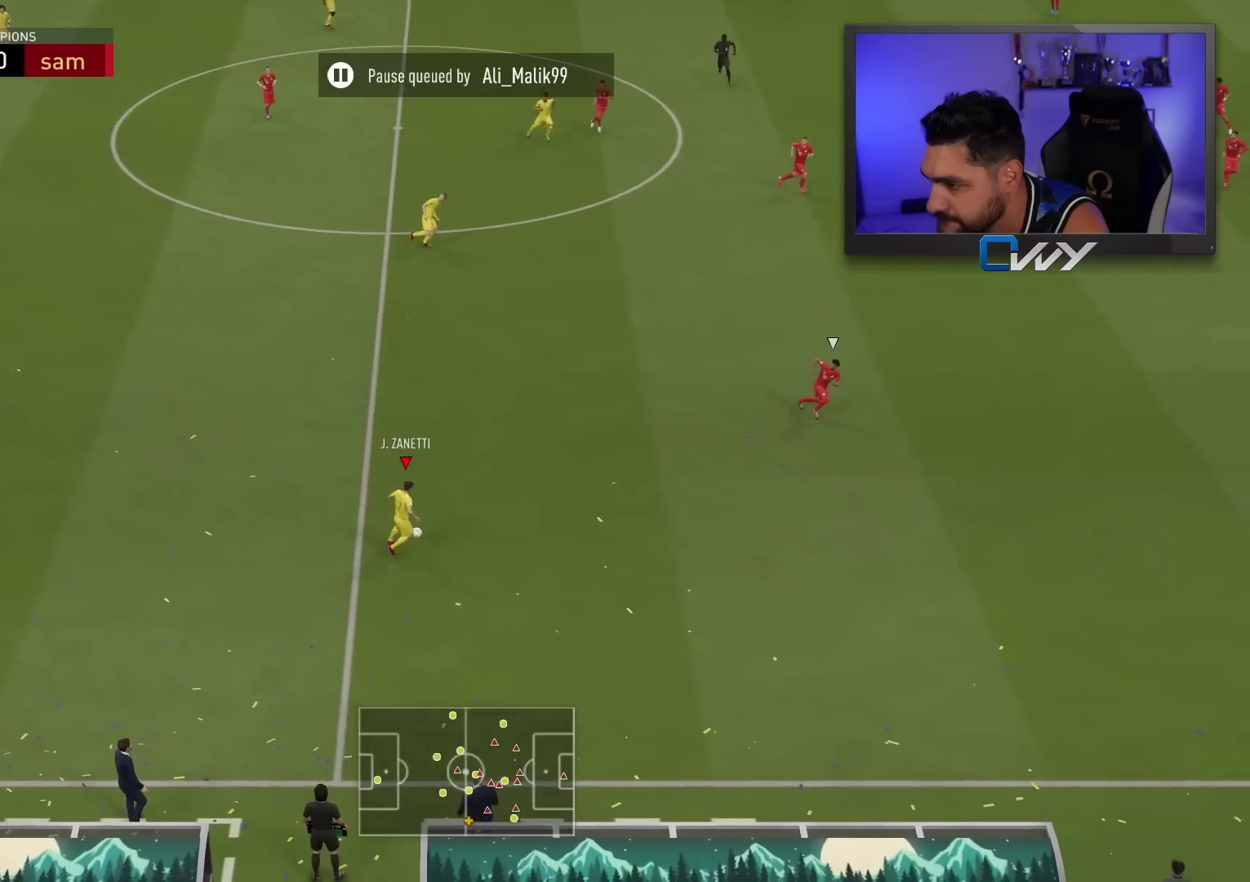
{"buttons": [], "left_stick": "up", "right_stick": "center", "events": [[167, "left_stick", "up"], [183, "CROSS", "down"], [300, "CROSS", "up"]]}
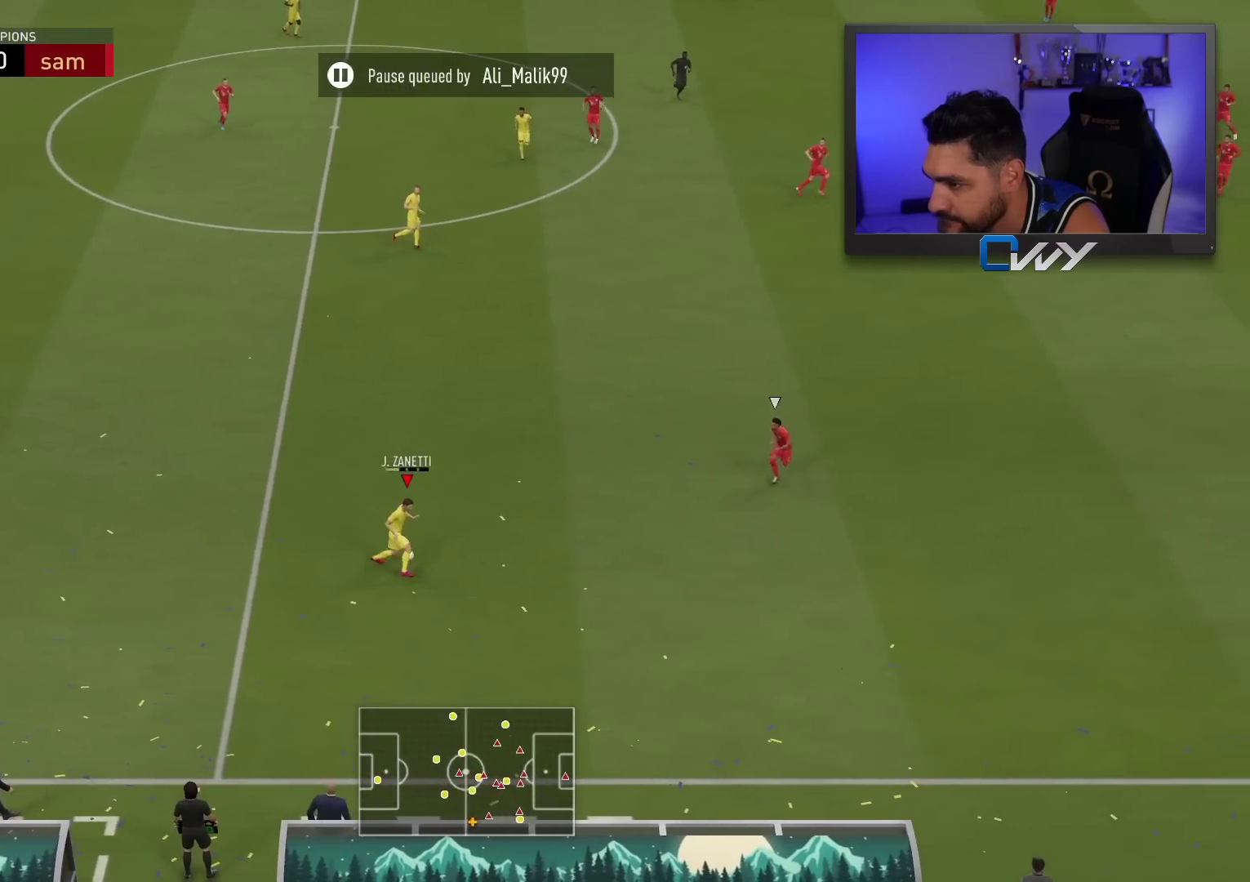
{"buttons": [], "left_stick": "down-right", "right_stick": "center", "events": [[183, "left_stick", "center"], [350, "left_stick", "down-right"]]}
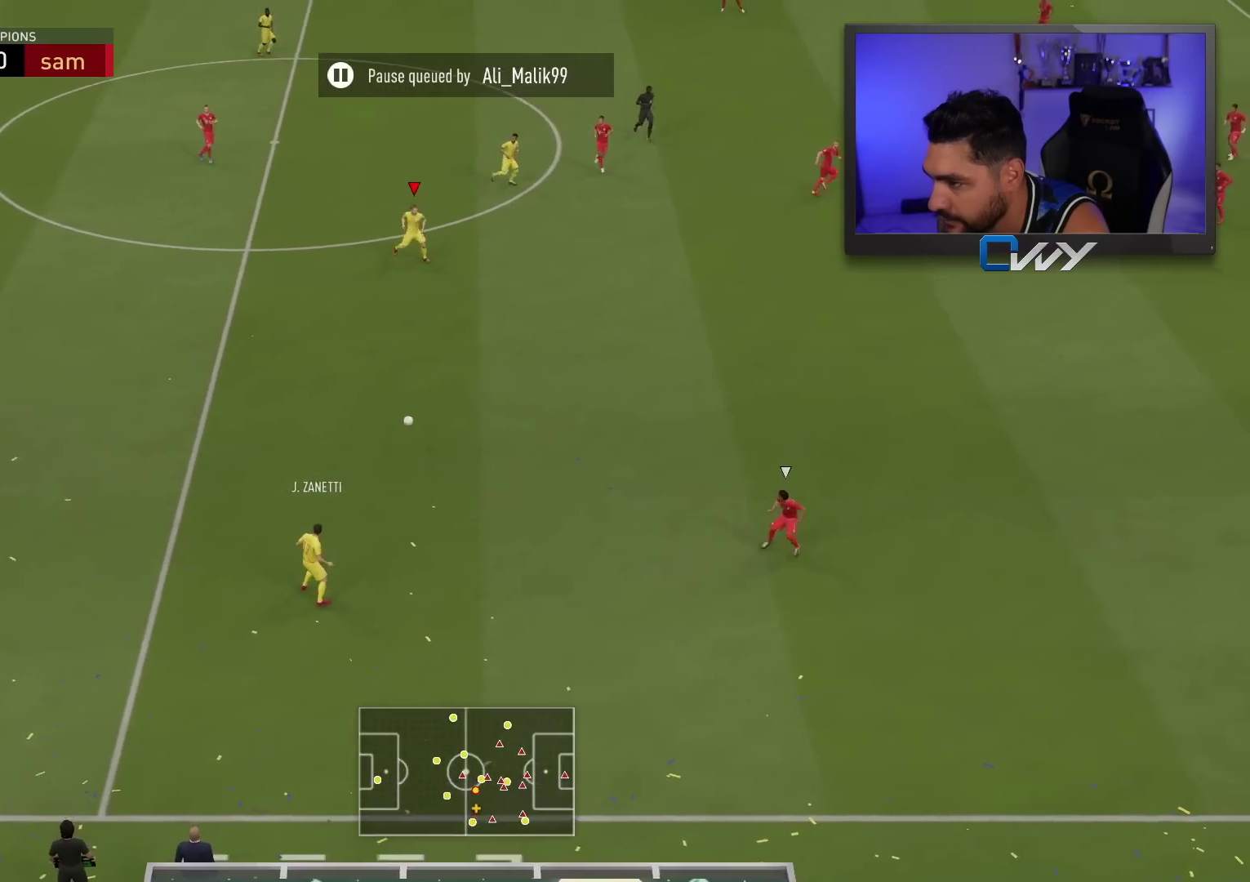
{"buttons": [], "left_stick": "down-right", "right_stick": "center", "events": []}
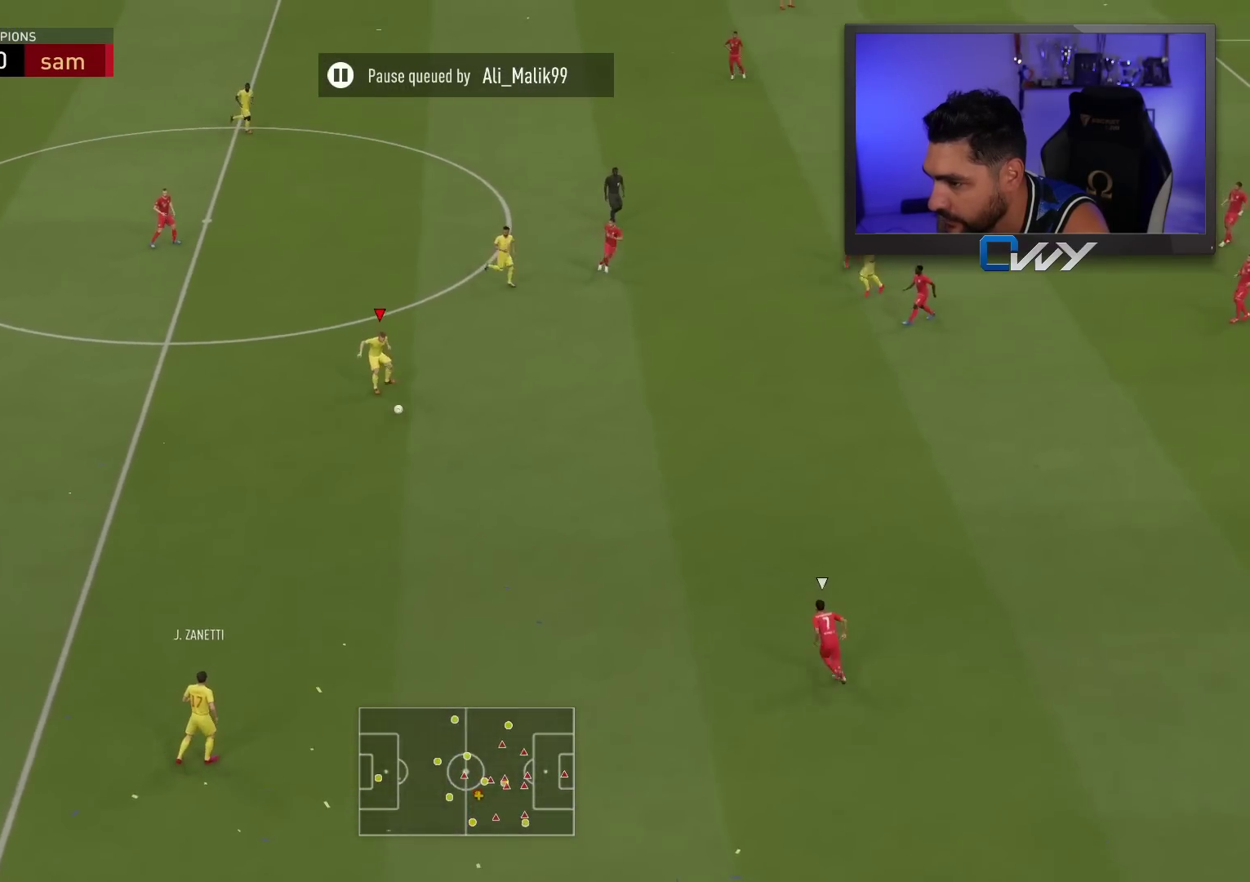
{"buttons": [], "left_stick": "down-right", "right_stick": "center", "events": []}
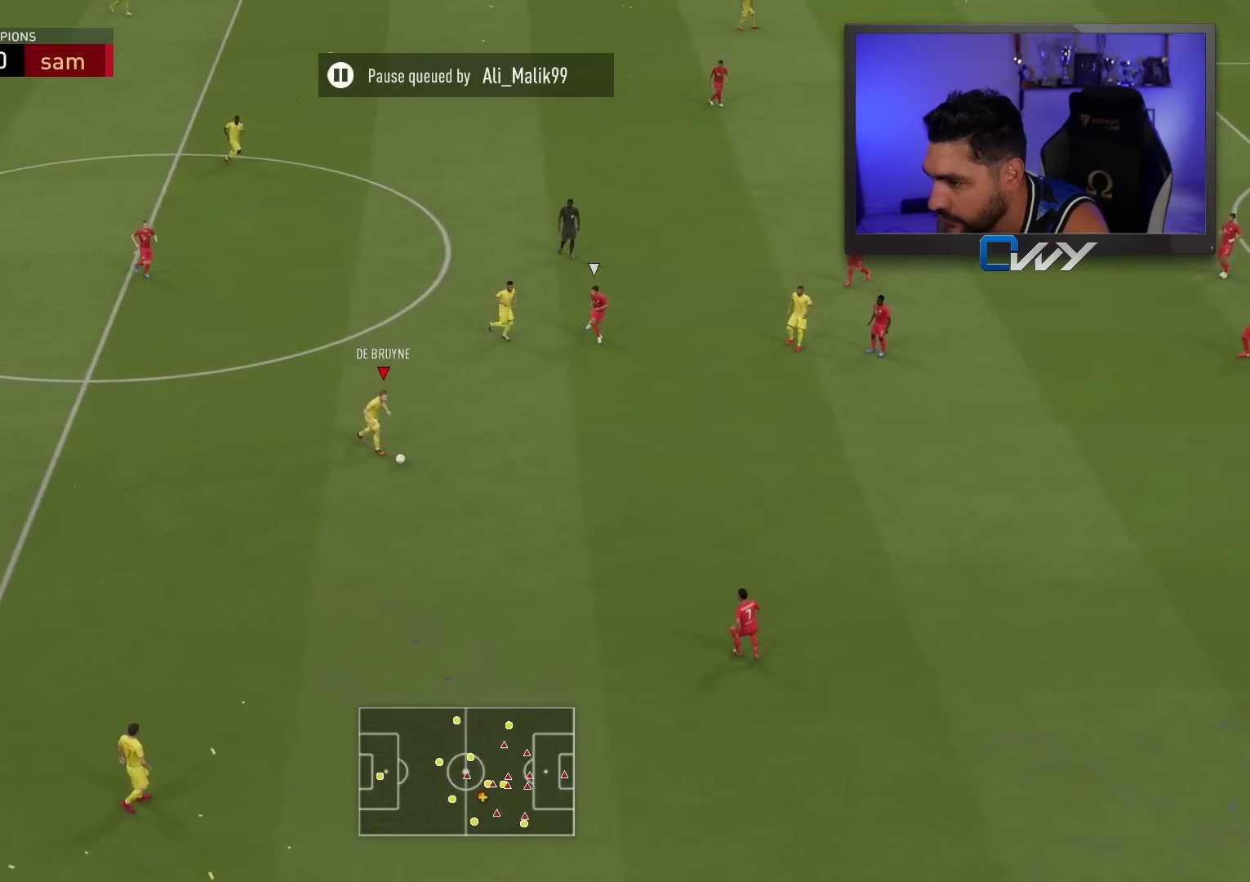
{"buttons": [], "left_stick": "down-right", "right_stick": "up", "events": [[150, "right_stick", "up"]]}
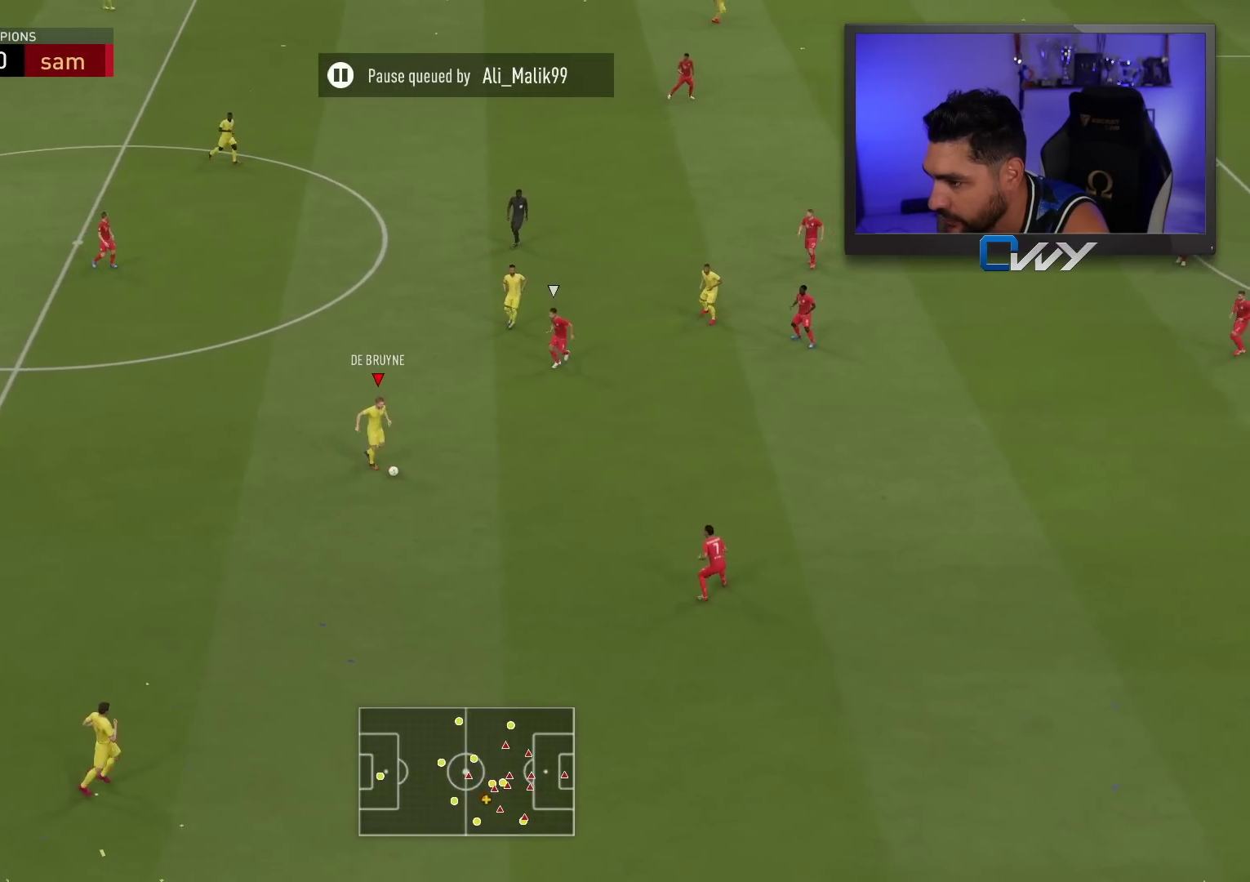
{"buttons": [], "left_stick": "down-right", "right_stick": "center", "events": [[133, "right_stick", "center"]]}
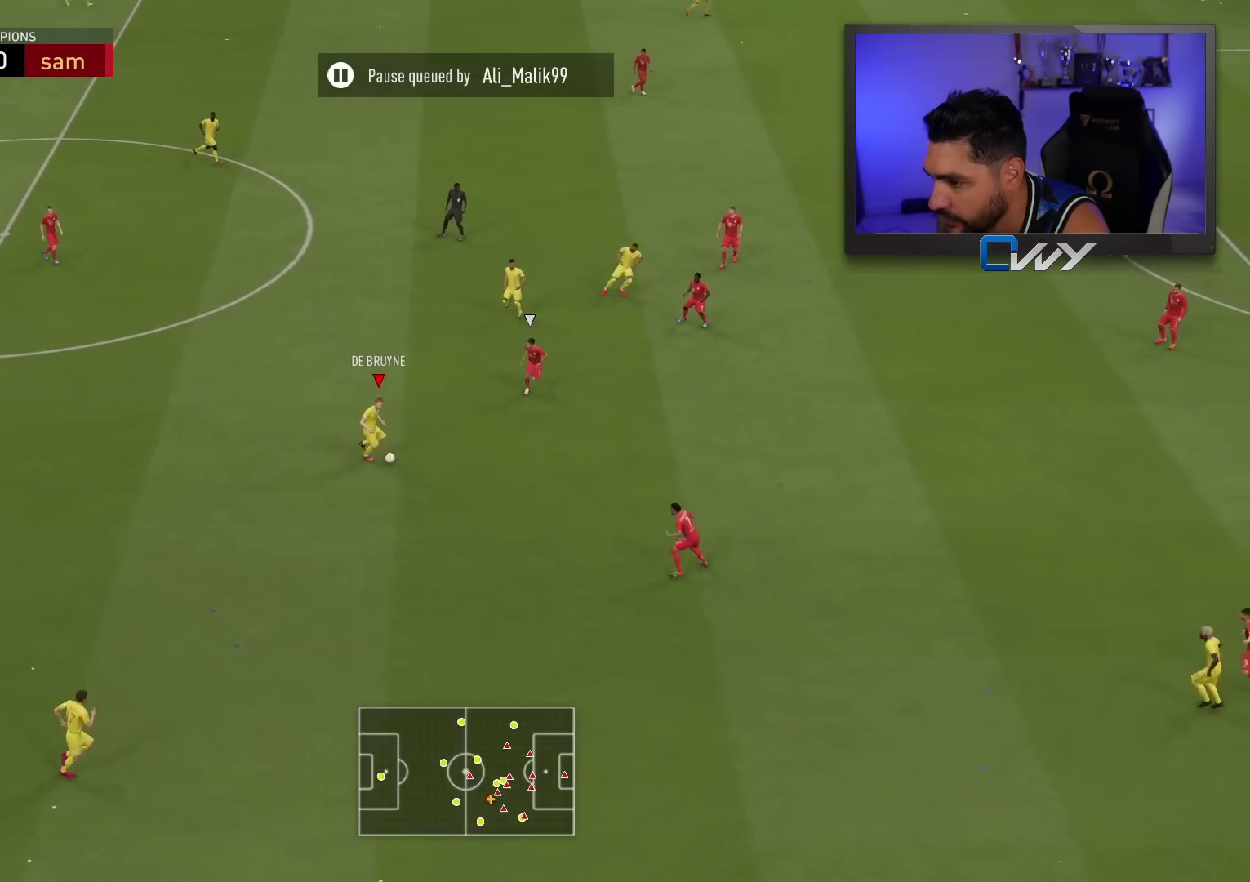
{"buttons": [], "left_stick": "down-right", "right_stick": "center", "events": []}
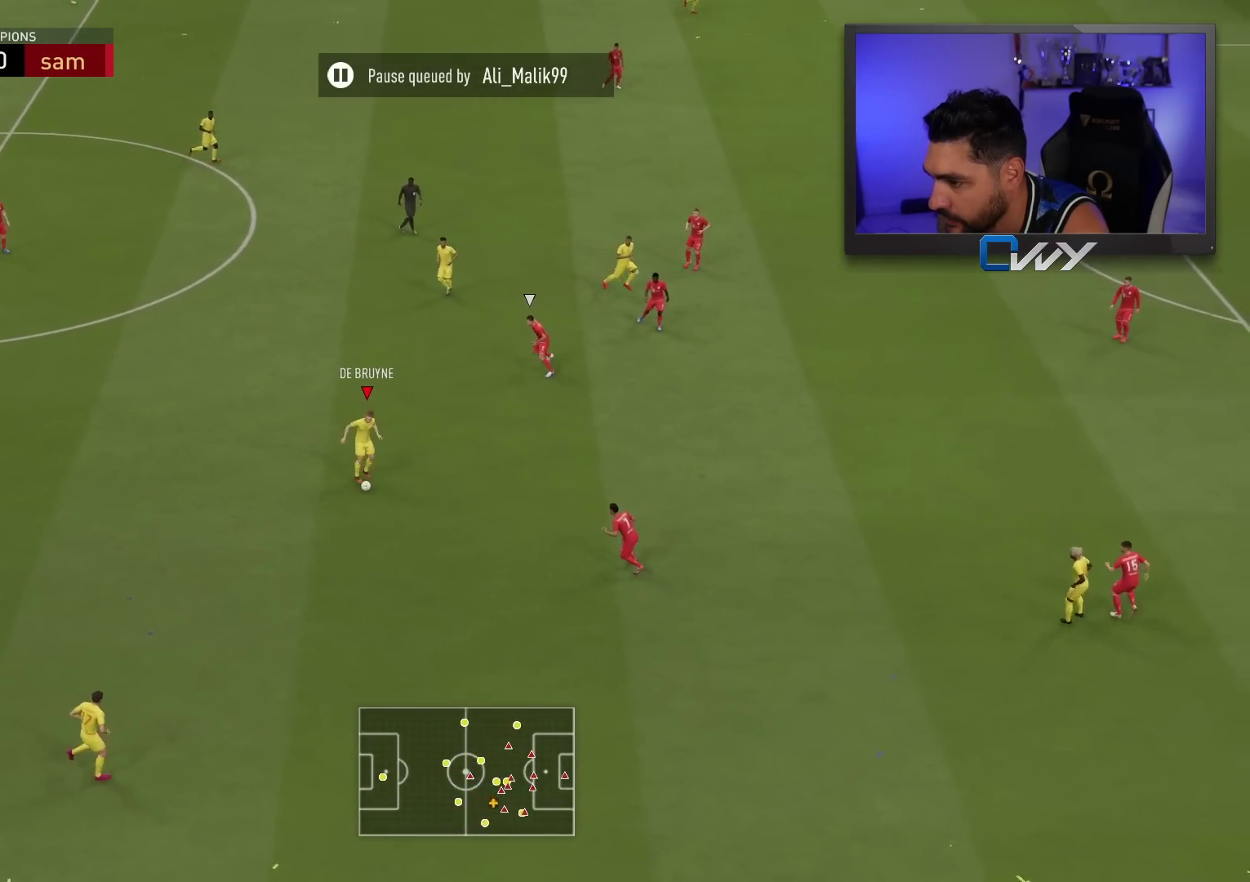
{"buttons": [], "left_stick": "right", "right_stick": "center", "events": [[33, "left_stick", "right"], [217, "CROSS", "down"], [300, "CROSS", "up"]]}
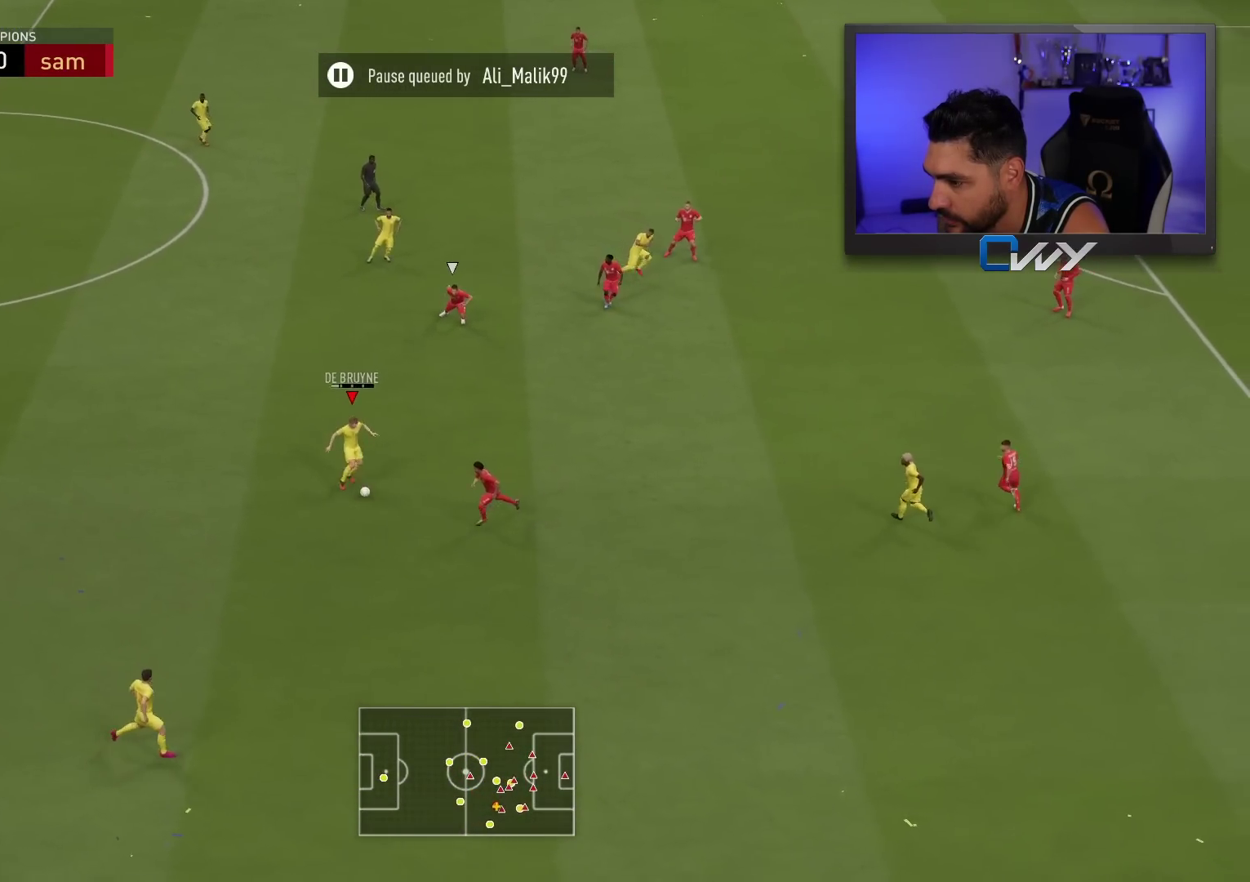
{"buttons": [], "left_stick": "center", "right_stick": "center", "events": [[150, "left_stick", "up"], [417, "left_stick", "center"]]}
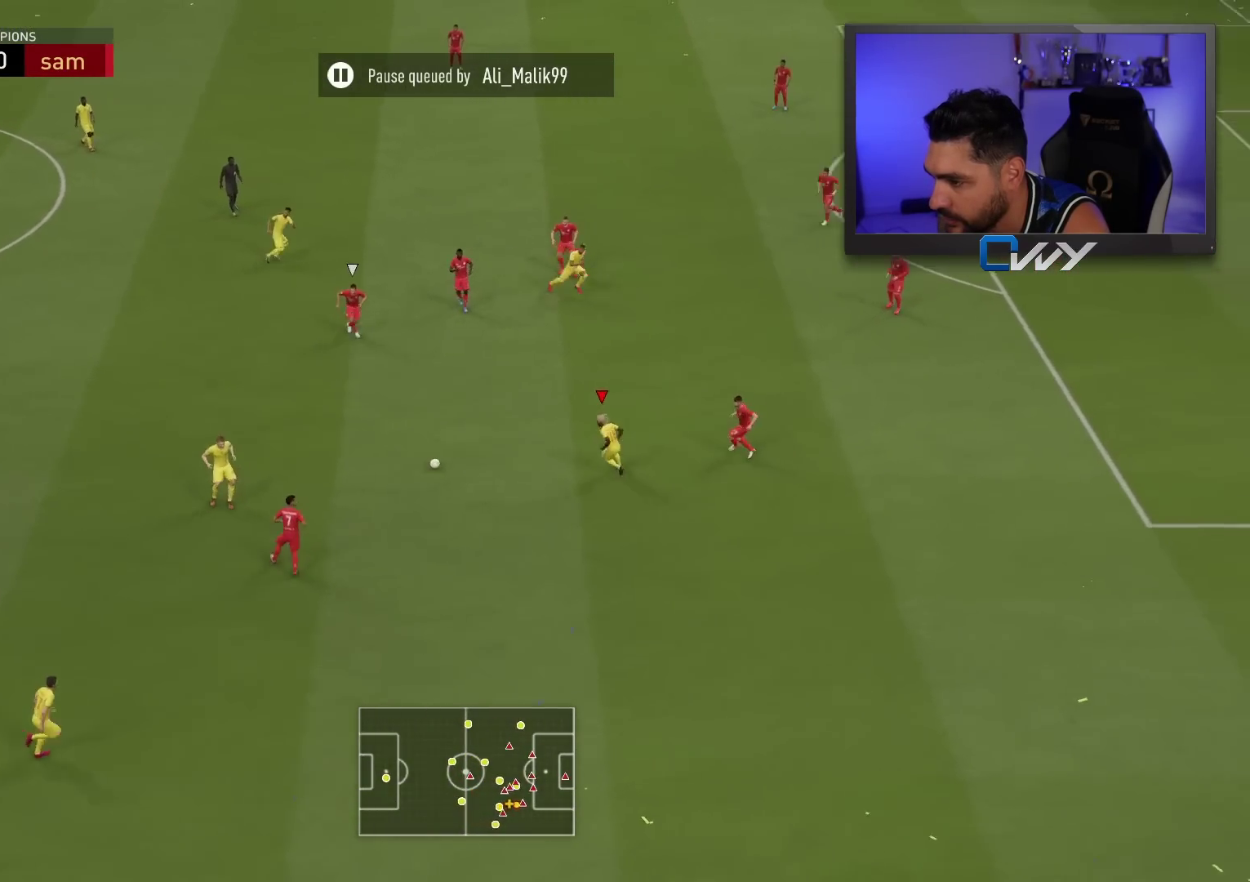
{"buttons": [], "left_stick": "down-right", "right_stick": "center", "events": [[200, "left_stick", "down"], [300, "left_stick", "down-right"]]}
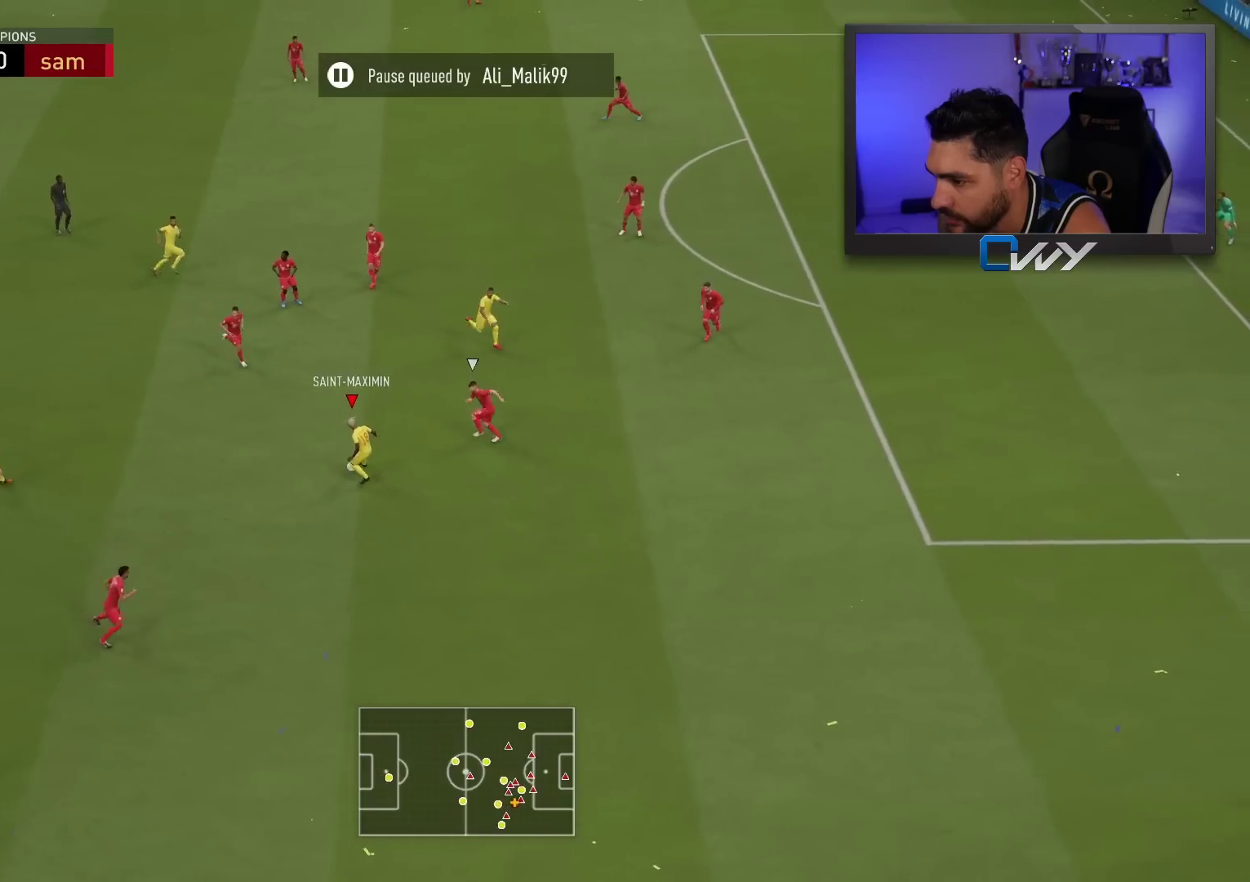
{"buttons": ["L3"], "left_stick": "right", "right_stick": "center", "events": [[283, "L3", "down"], [317, "TRIANGLE", "down"], [350, "left_stick", "right"], [417, "TRIANGLE", "up"]]}
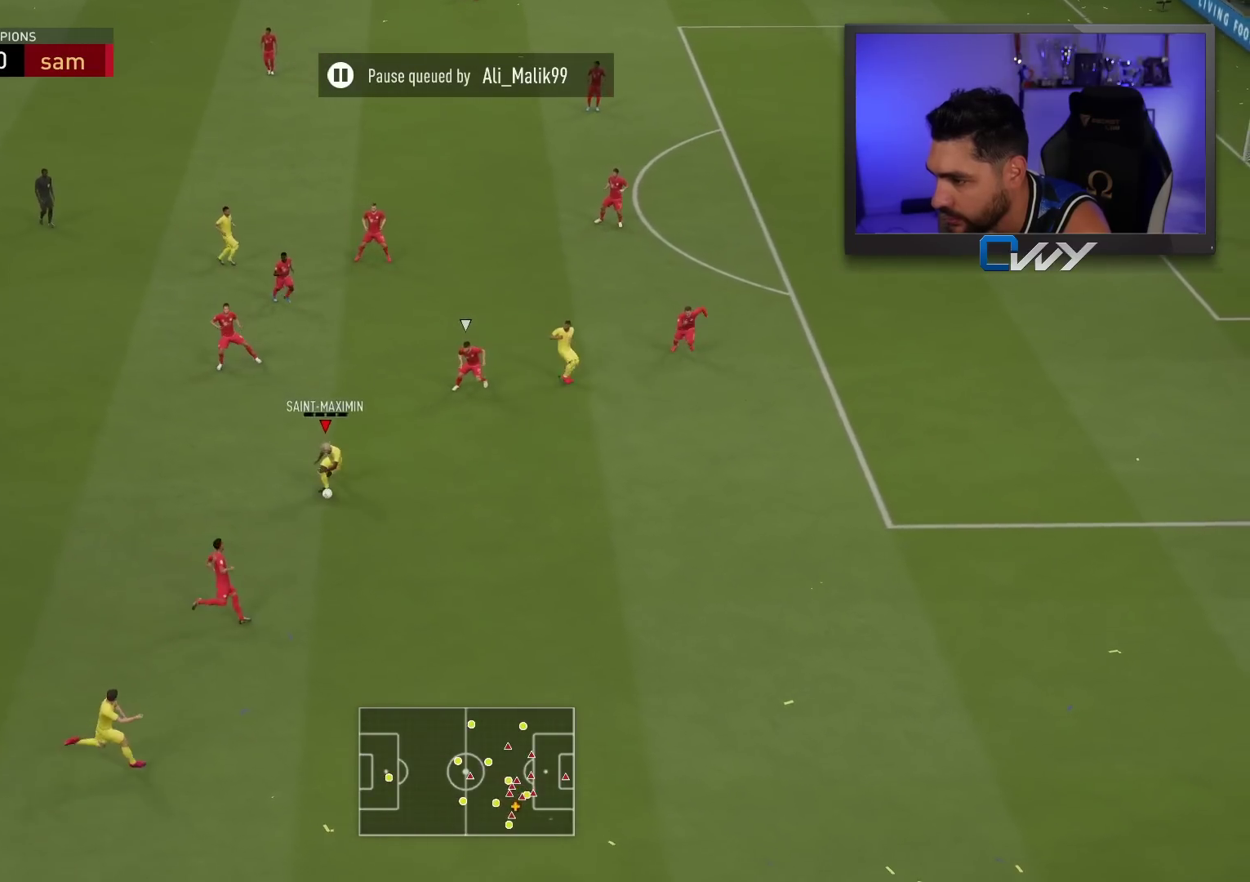
{"buttons": ["R2"], "left_stick": "right", "right_stick": "center", "events": [[200, "L3", "up"], [383, "R2", "down"]]}
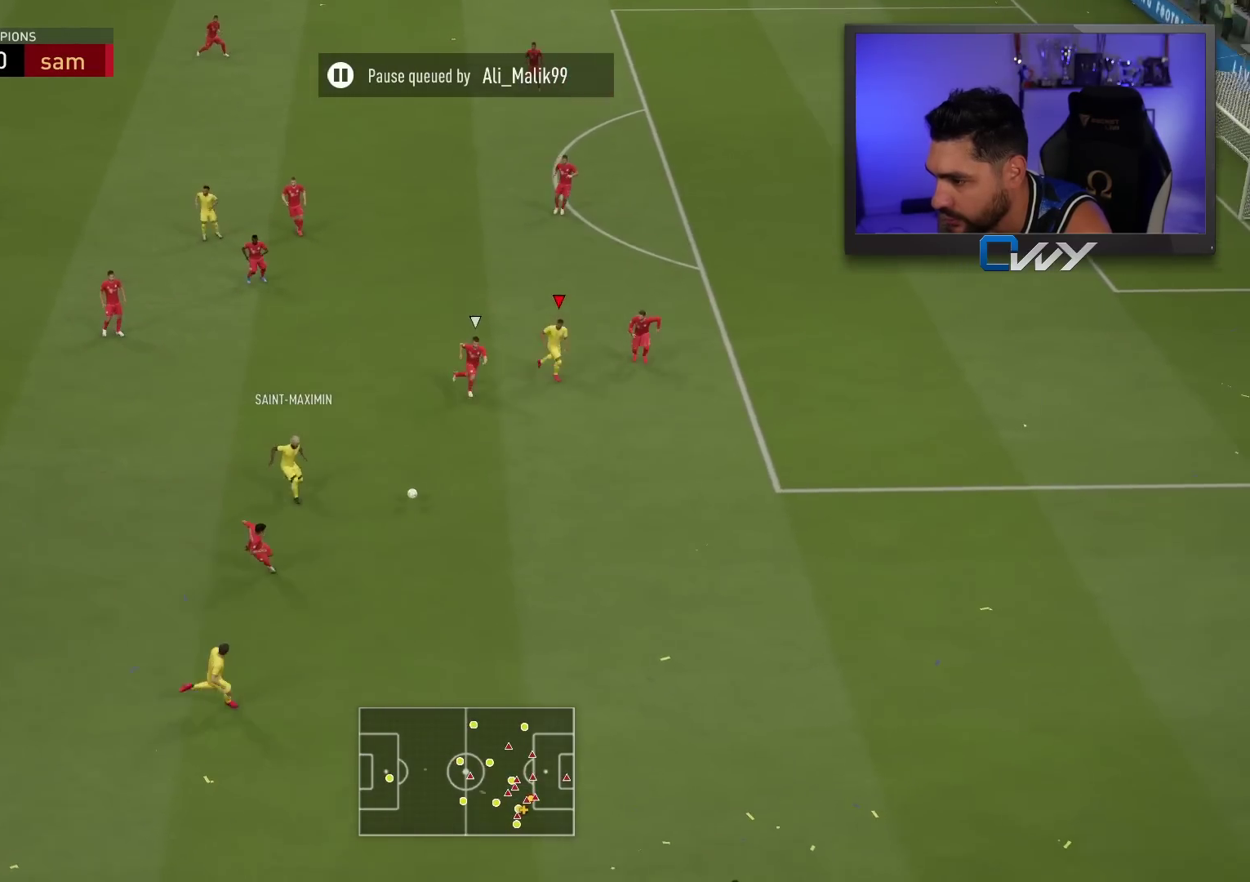
{"buttons": ["R2", "L3"], "left_stick": "down-right", "right_stick": "center", "events": [[50, "left_stick", "down-right"], [250, "L3", "down"]]}
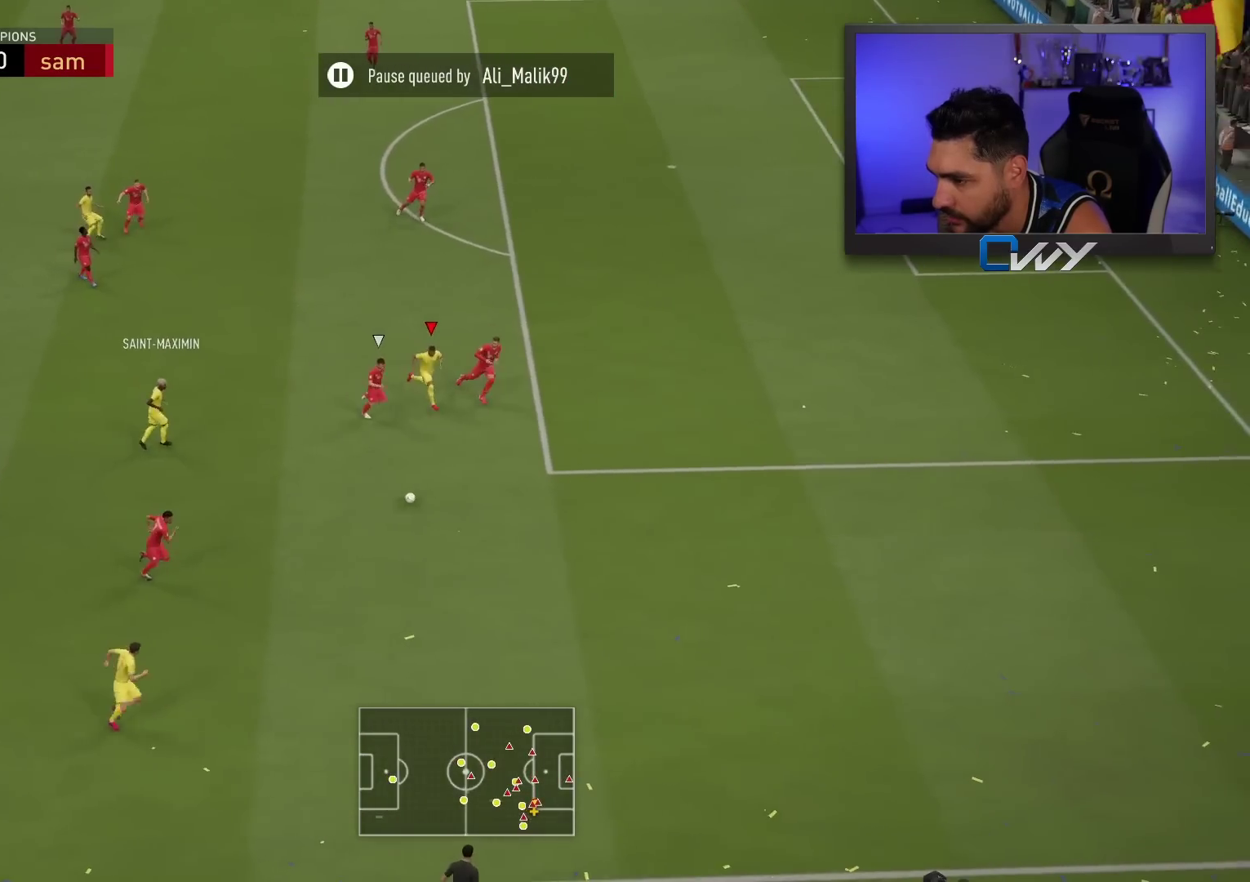
{"buttons": ["R2", "L3"], "left_stick": "right", "right_stick": "center", "events": [[117, "SQUARE", "down"], [150, "CROSS", "down"], [217, "left_stick", "right"], [367, "SQUARE", "up"], [383, "CROSS", "up"]]}
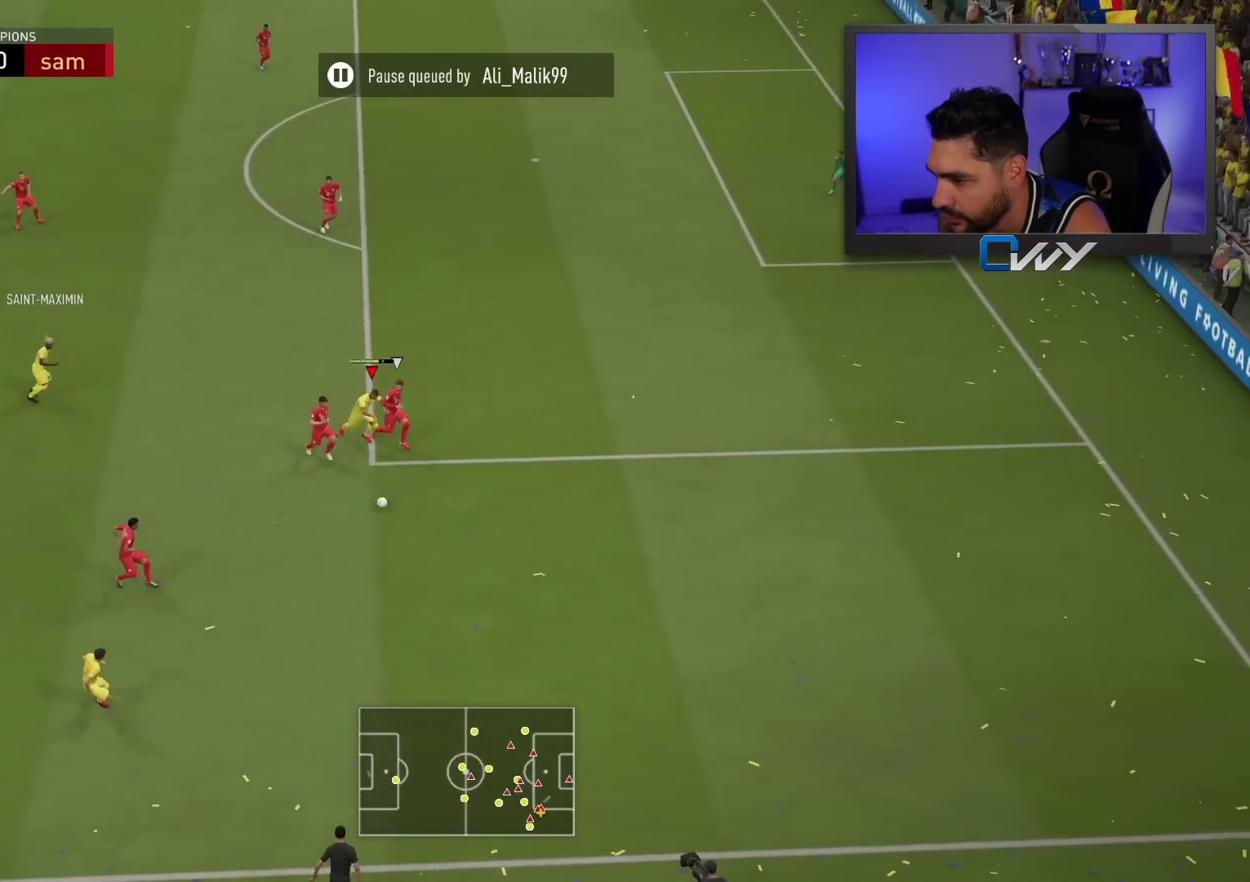
{"buttons": ["R2", "L3"], "left_stick": "right", "right_stick": "center", "events": []}
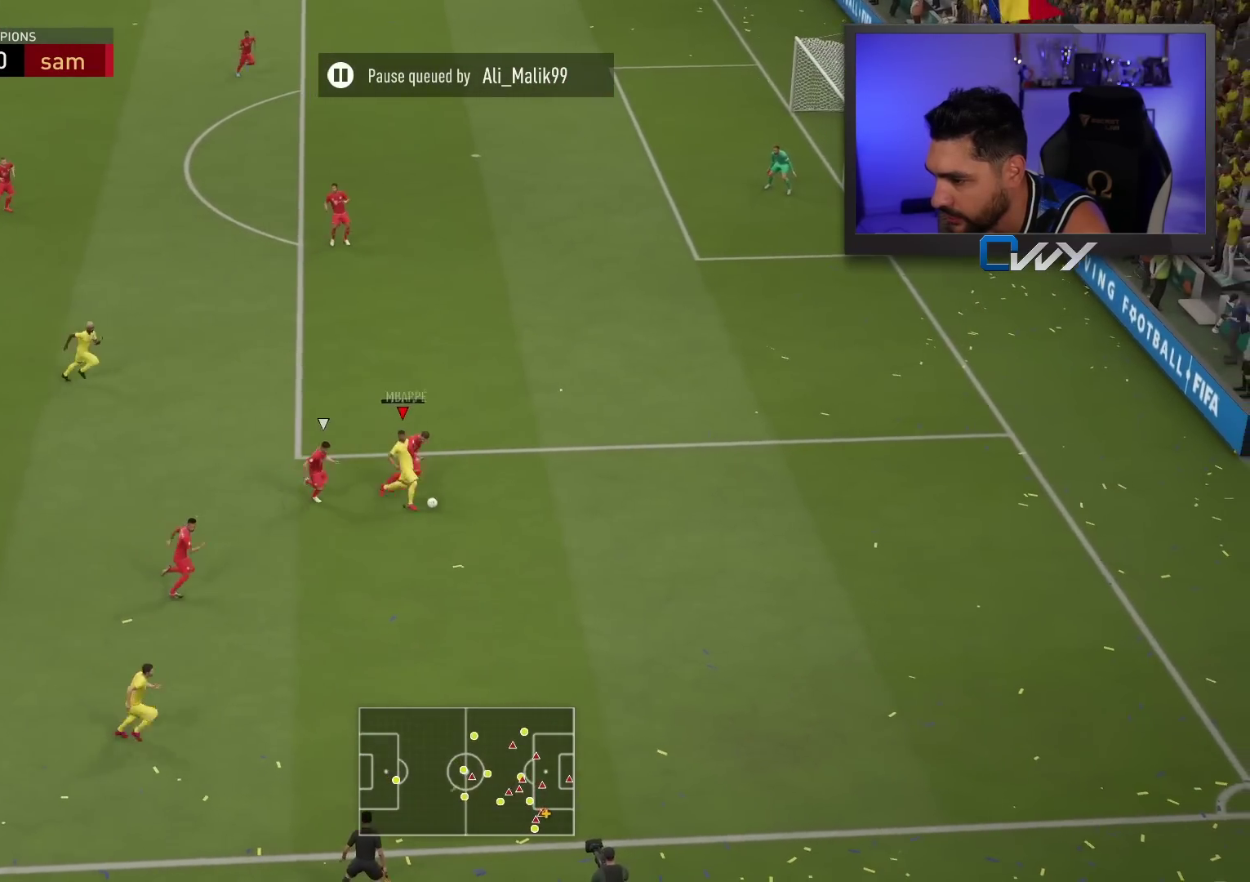
{"buttons": ["CROSS"], "left_stick": "up", "right_stick": "center", "events": [[150, "L3", "up"], [233, "R2", "up"], [400, "left_stick", "up"], [467, "CROSS", "down"]]}
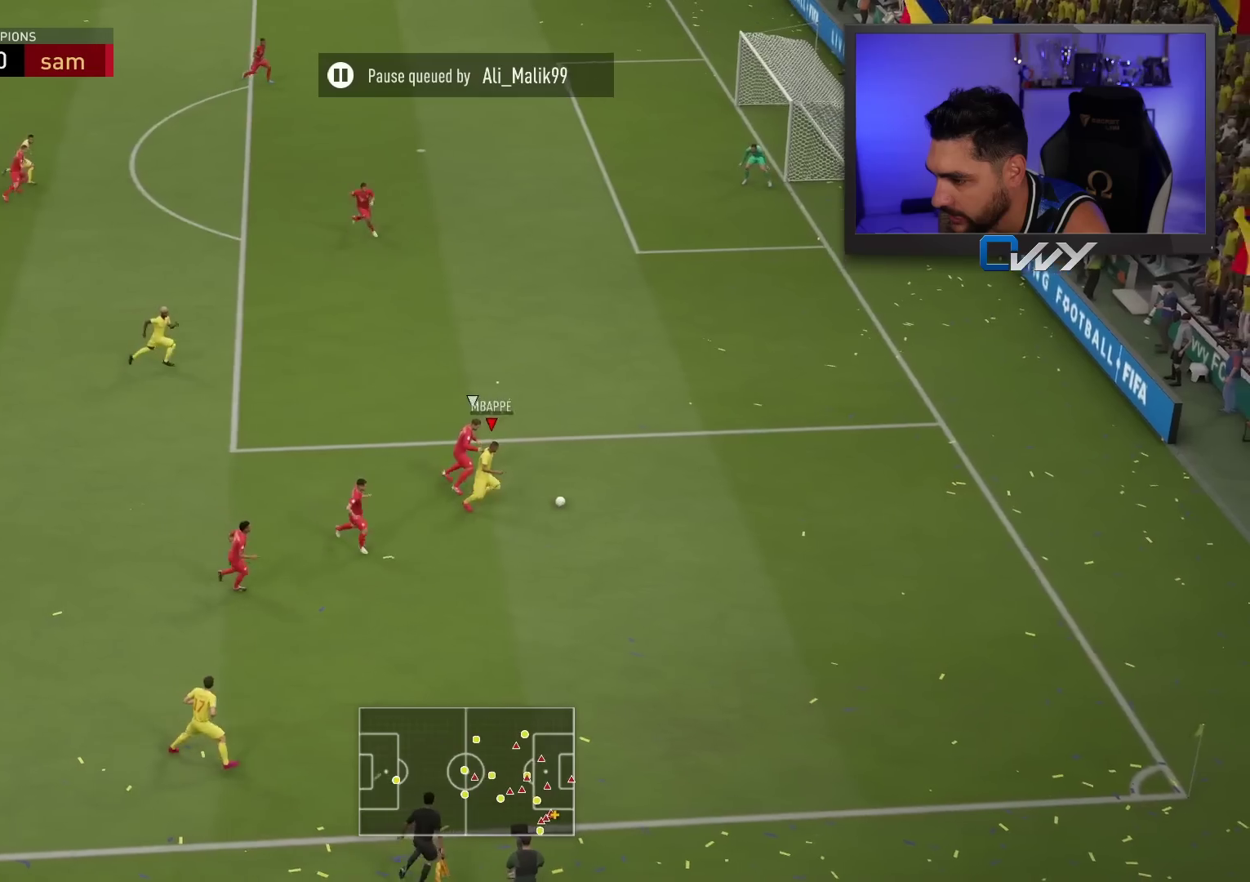
{"buttons": [], "left_stick": "up", "right_stick": "center", "events": [[33, "CROSS", "up"], [117, "CROSS", "down"], [150, "L3", "down"], [167, "CROSS", "up"], [450, "L3", "up"]]}
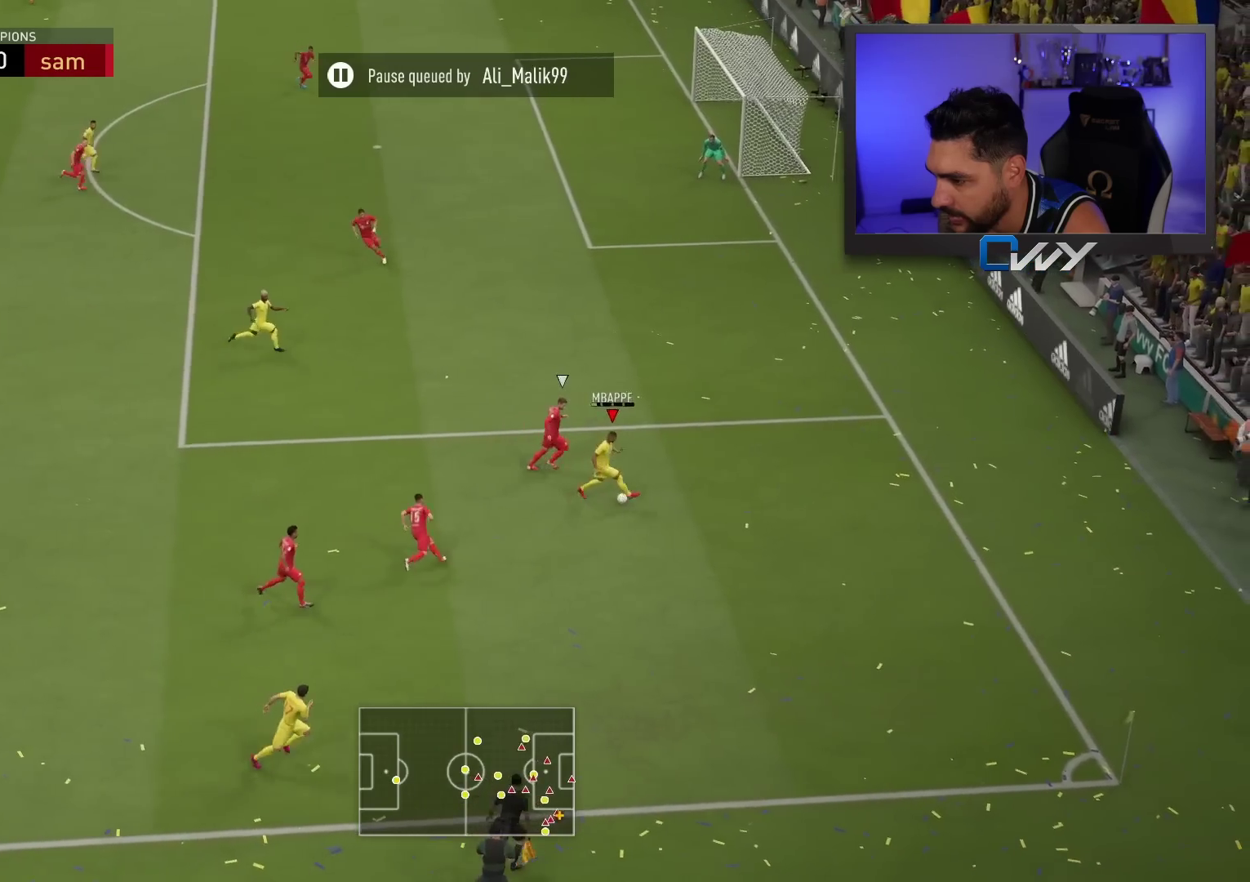
{"buttons": [], "left_stick": "up-right", "right_stick": "center", "events": [[67, "left_stick", "up-right"]]}
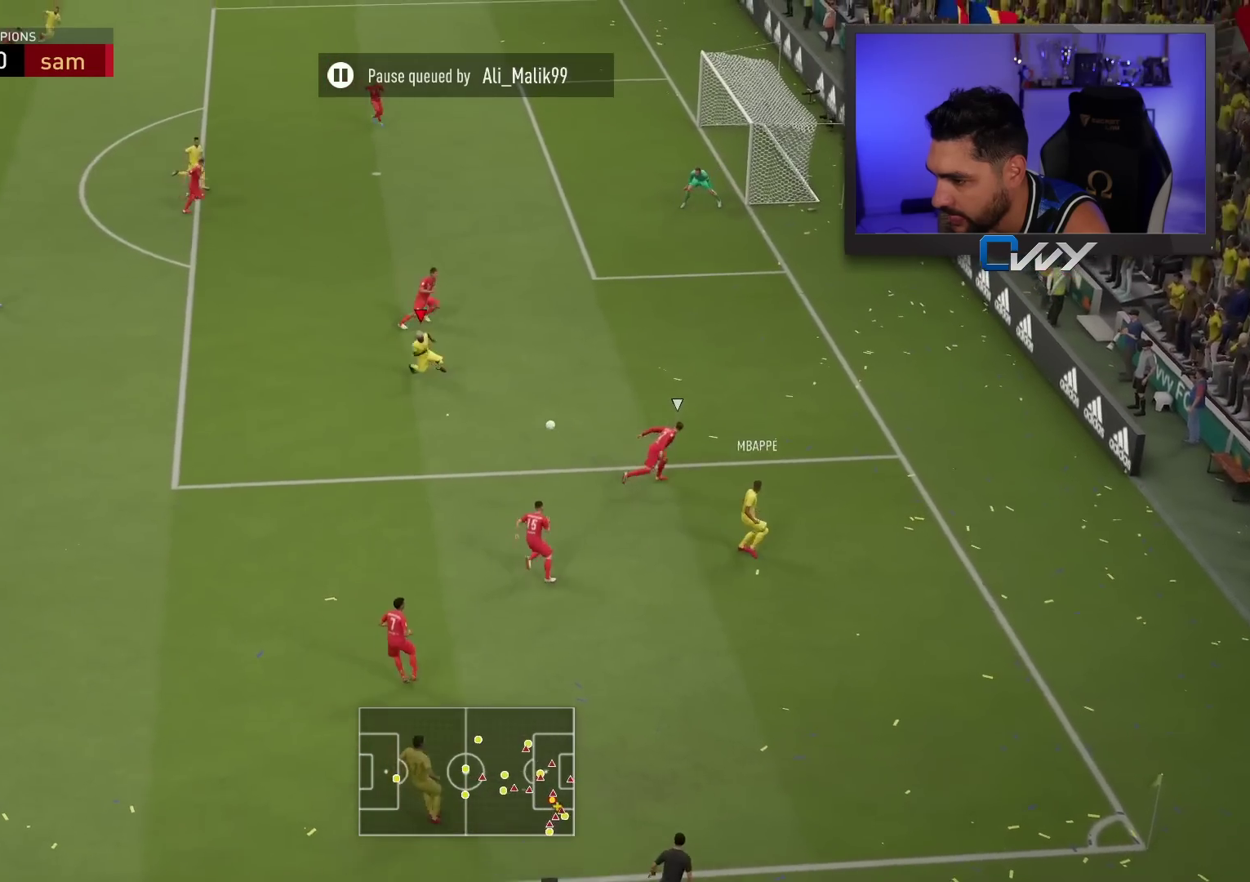
{"buttons": ["L3"], "left_stick": "up", "right_stick": "center", "events": [[283, "CROSS", "down"], [283, "left_stick", "up"], [367, "CROSS", "up"], [367, "L3", "down"], [417, "CROSS", "down"], [467, "CROSS", "up"]]}
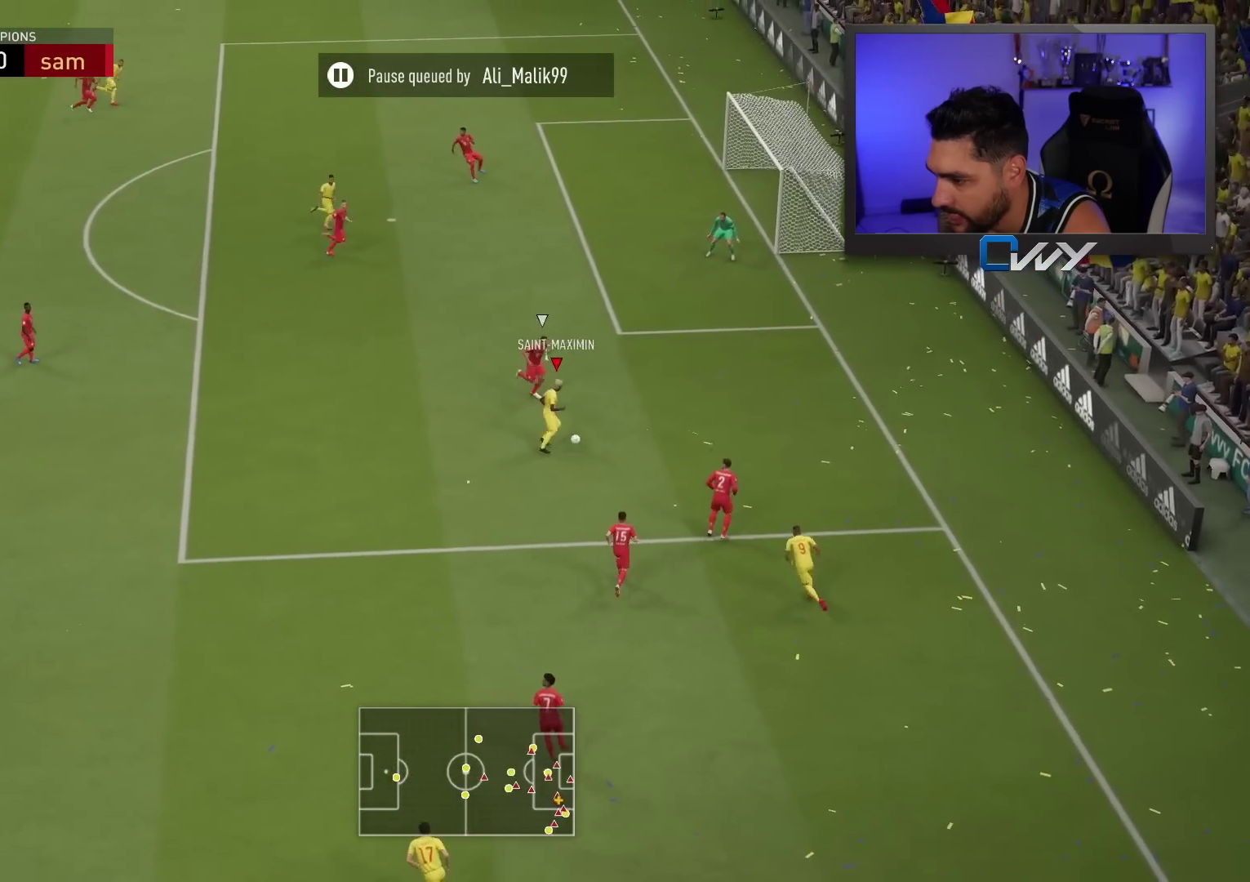
{"buttons": [], "left_stick": "down-right", "right_stick": "center", "events": [[183, "L3", "up"], [300, "left_stick", "down-right"]]}
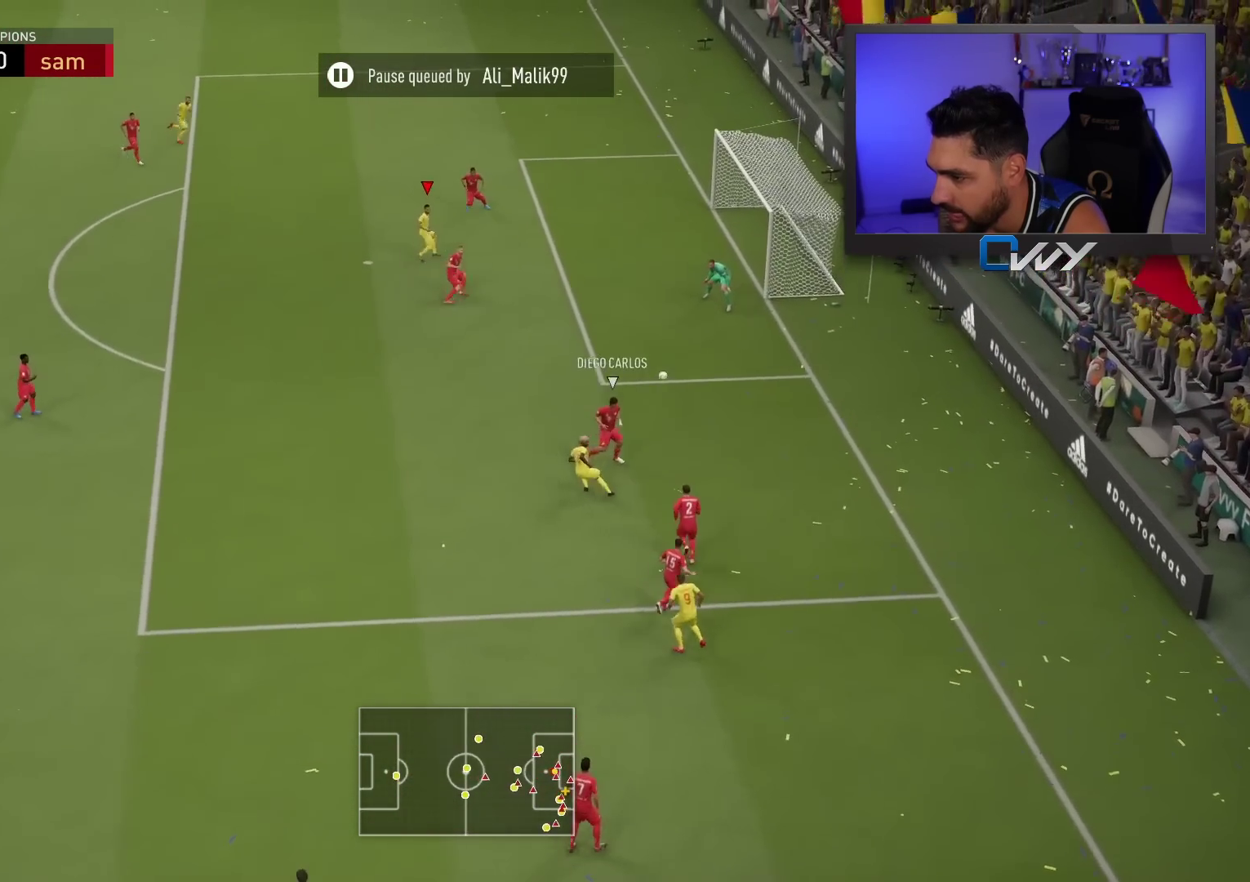
{"buttons": [], "left_stick": "down", "right_stick": "center", "events": [[250, "left_stick", "right"], [383, "left_stick", "center"], [433, "left_stick", "down"]]}
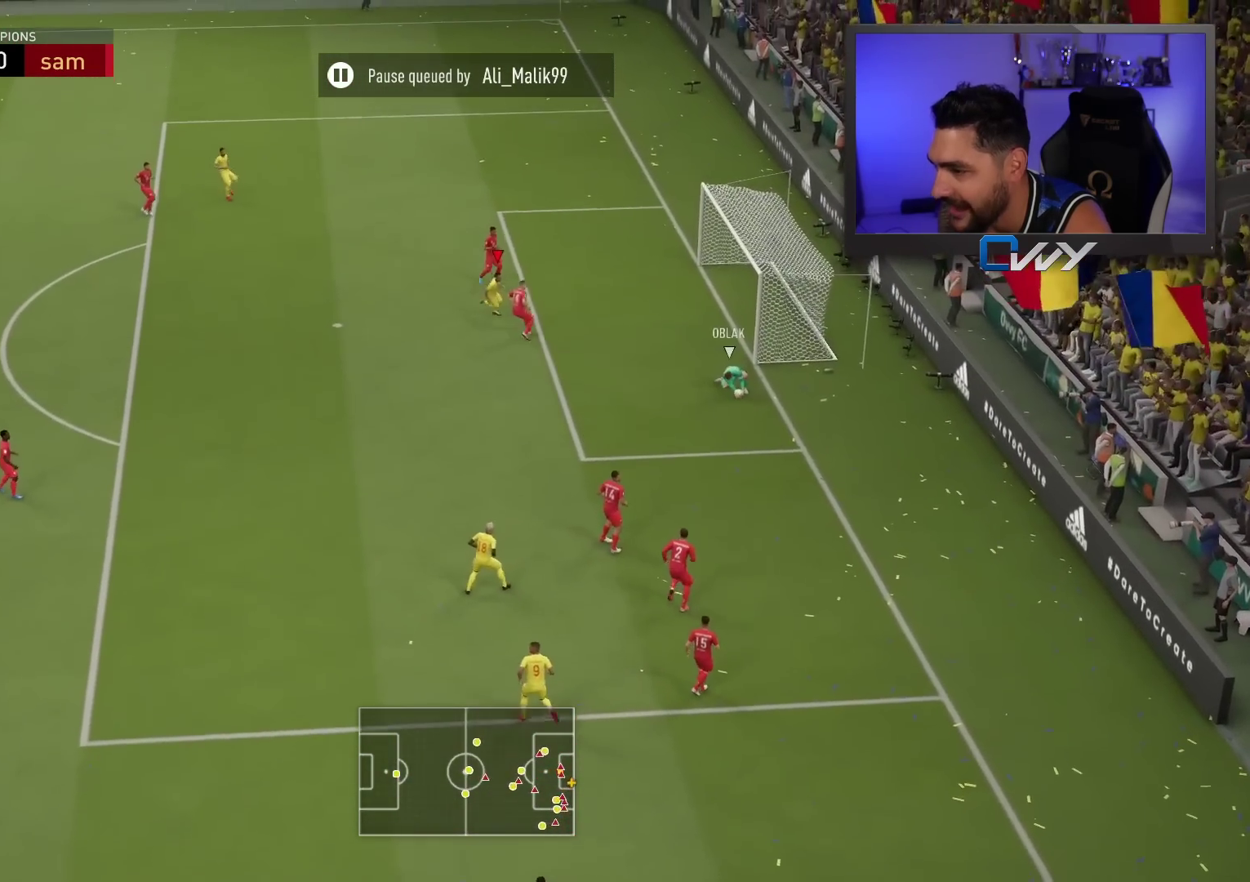
{"buttons": ["L2", "R2"], "left_stick": "up-left", "right_stick": "center", "events": [[117, "left_stick", "down-left"], [183, "L2", "down"], [433, "left_stick", "up-left"], [433, "right_stick", "down-left"], [467, "R2", "down"], [500, "right_stick", "center"]]}
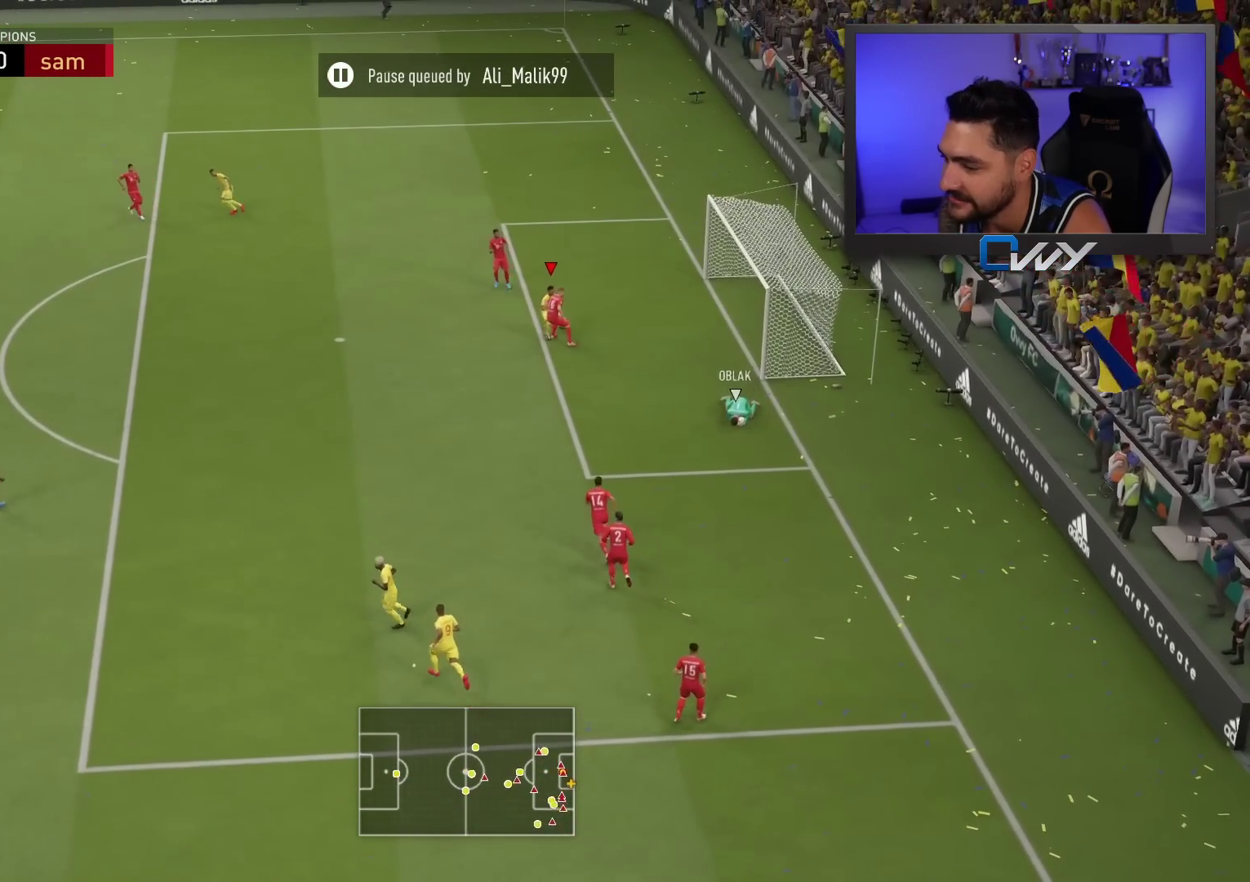
{"buttons": ["L2"], "left_stick": "down-right", "right_stick": "center", "events": [[383, "R2", "up"], [383, "left_stick", "down-right"]]}
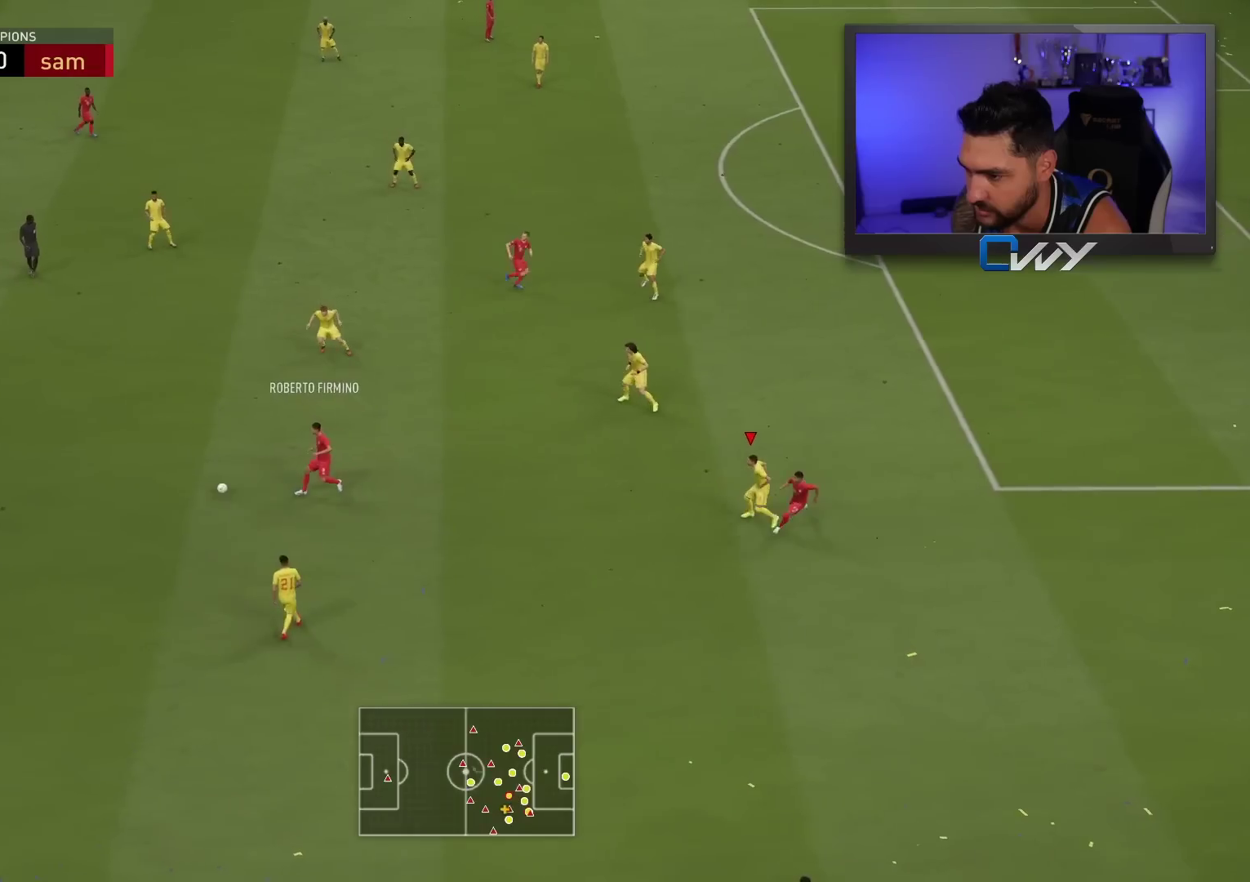
{"buttons": [], "left_stick": "center", "right_stick": "center", "events": [[117, "left_stick", "center"], [133, "L2", "up"]]}
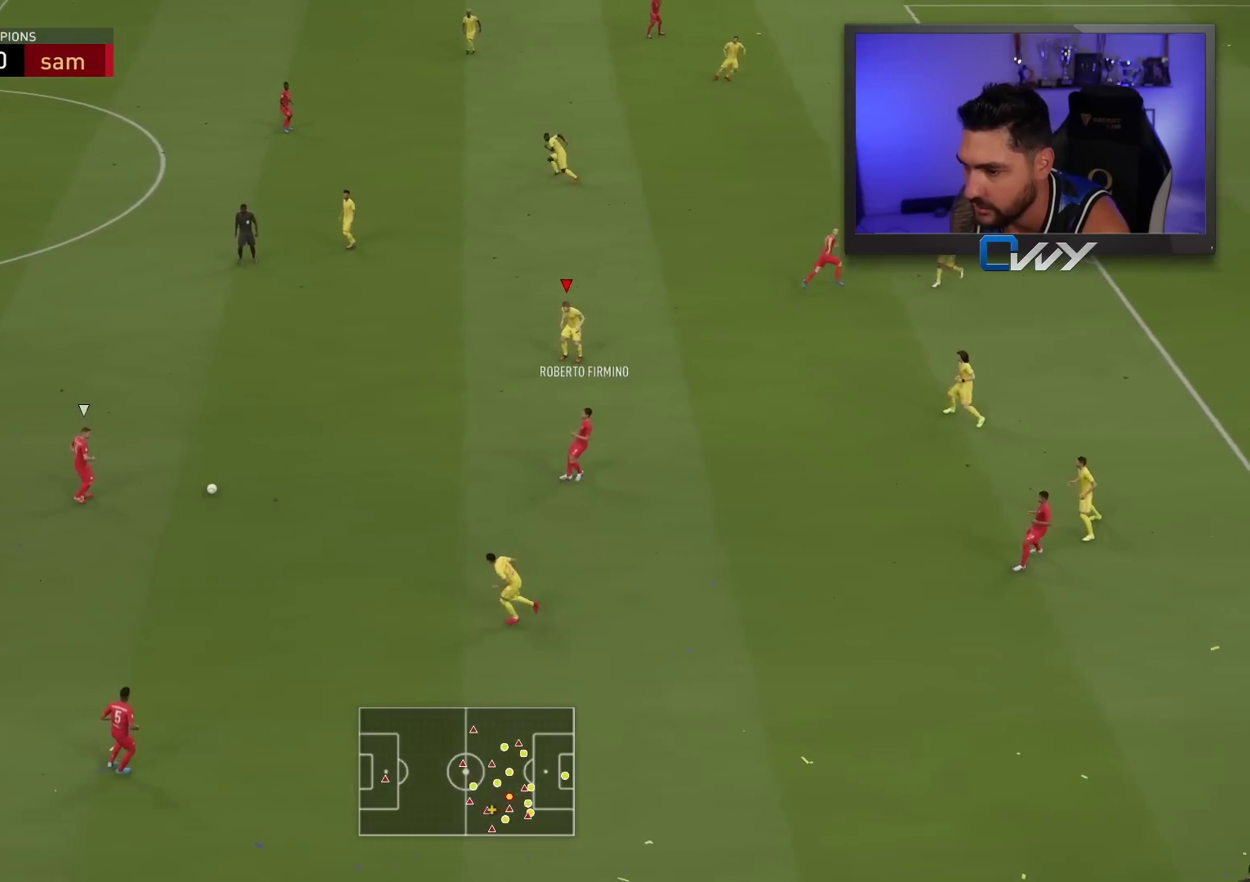
{"buttons": [], "left_stick": "down-right", "right_stick": "center", "events": [[300, "left_stick", "down"], [367, "left_stick", "down-right"]]}
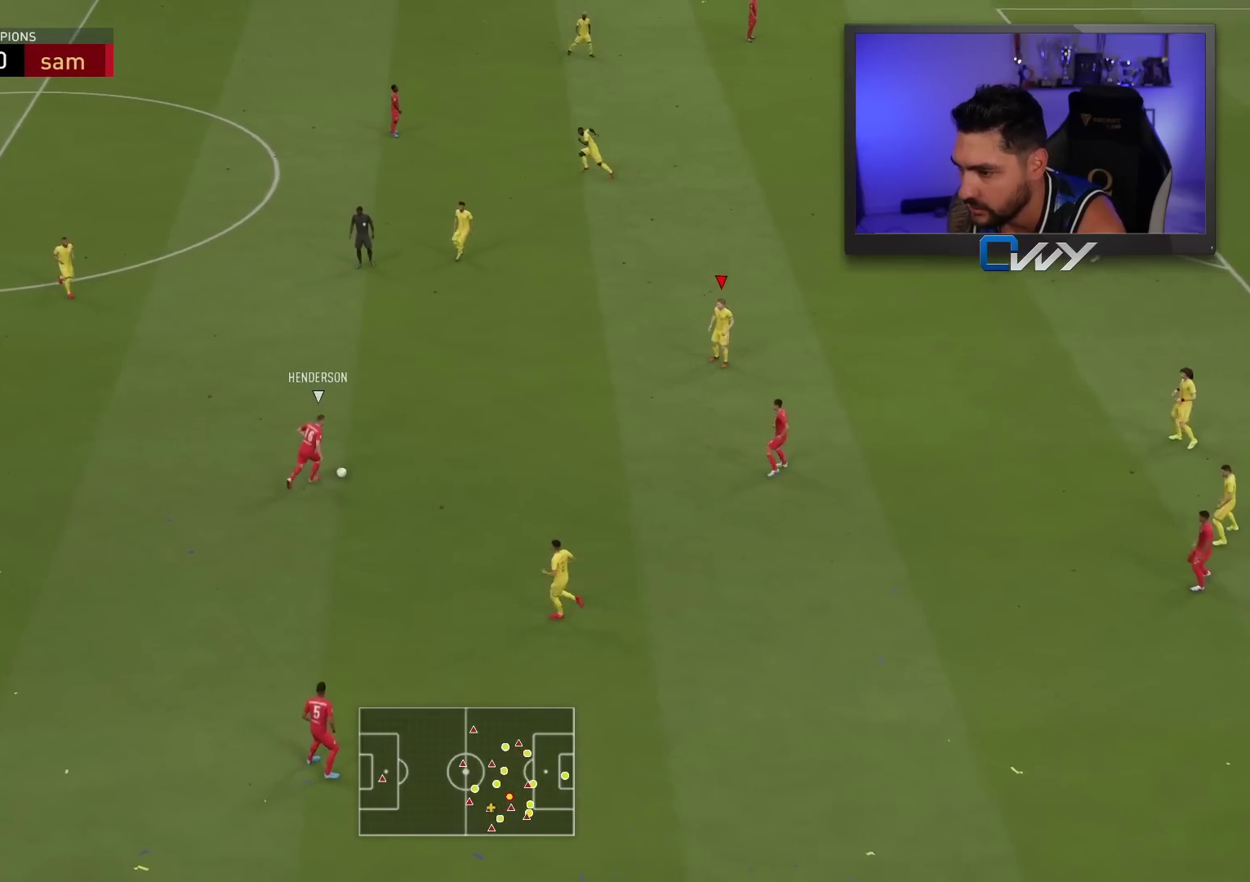
{"buttons": ["L2"], "left_stick": "down-right", "right_stick": "center", "events": [[17, "L2", "down"], [133, "left_stick", "down"], [233, "left_stick", "down-left"], [467, "left_stick", "down-right"]]}
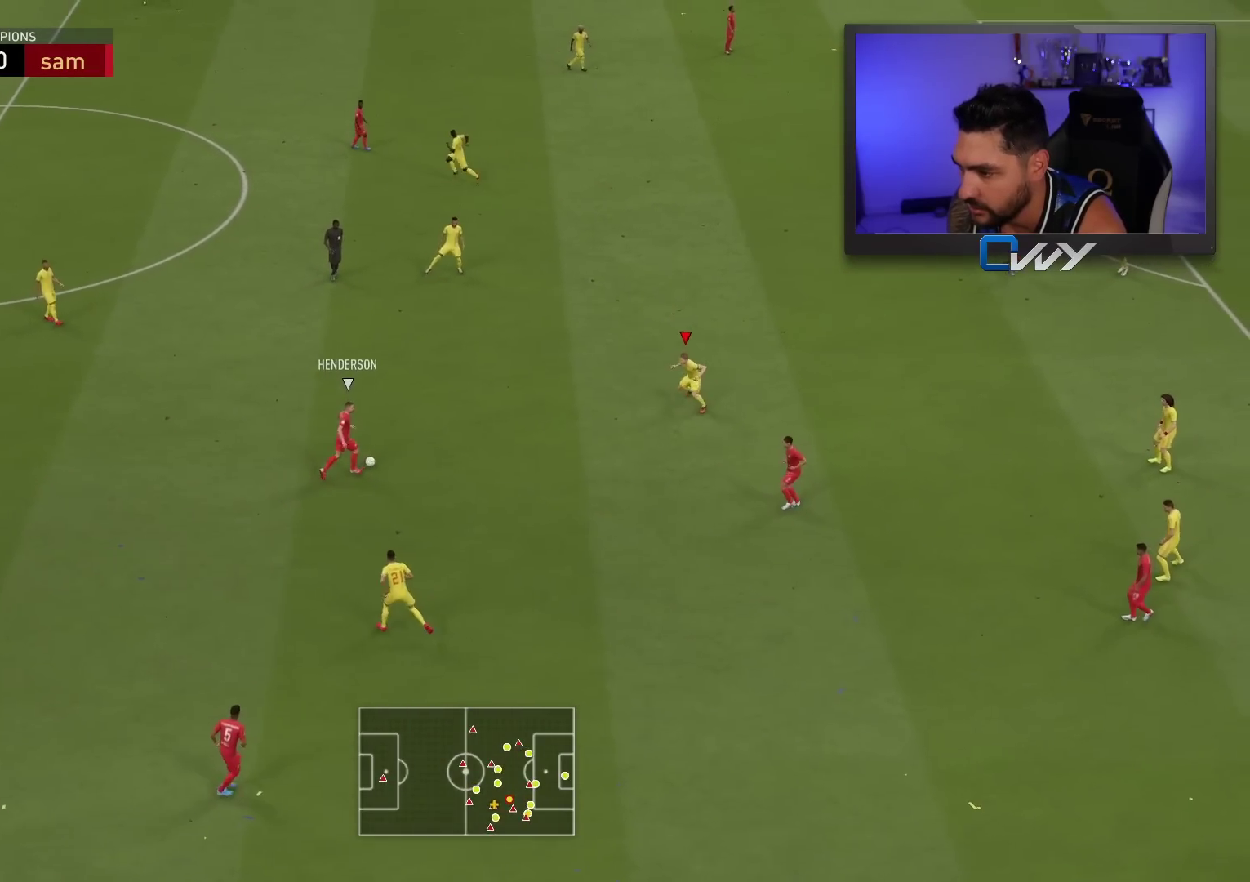
{"buttons": ["L2", "R2"], "left_stick": "up-right", "right_stick": "center", "events": [[100, "left_stick", "right"], [183, "R2", "down"], [200, "left_stick", "up-right"]]}
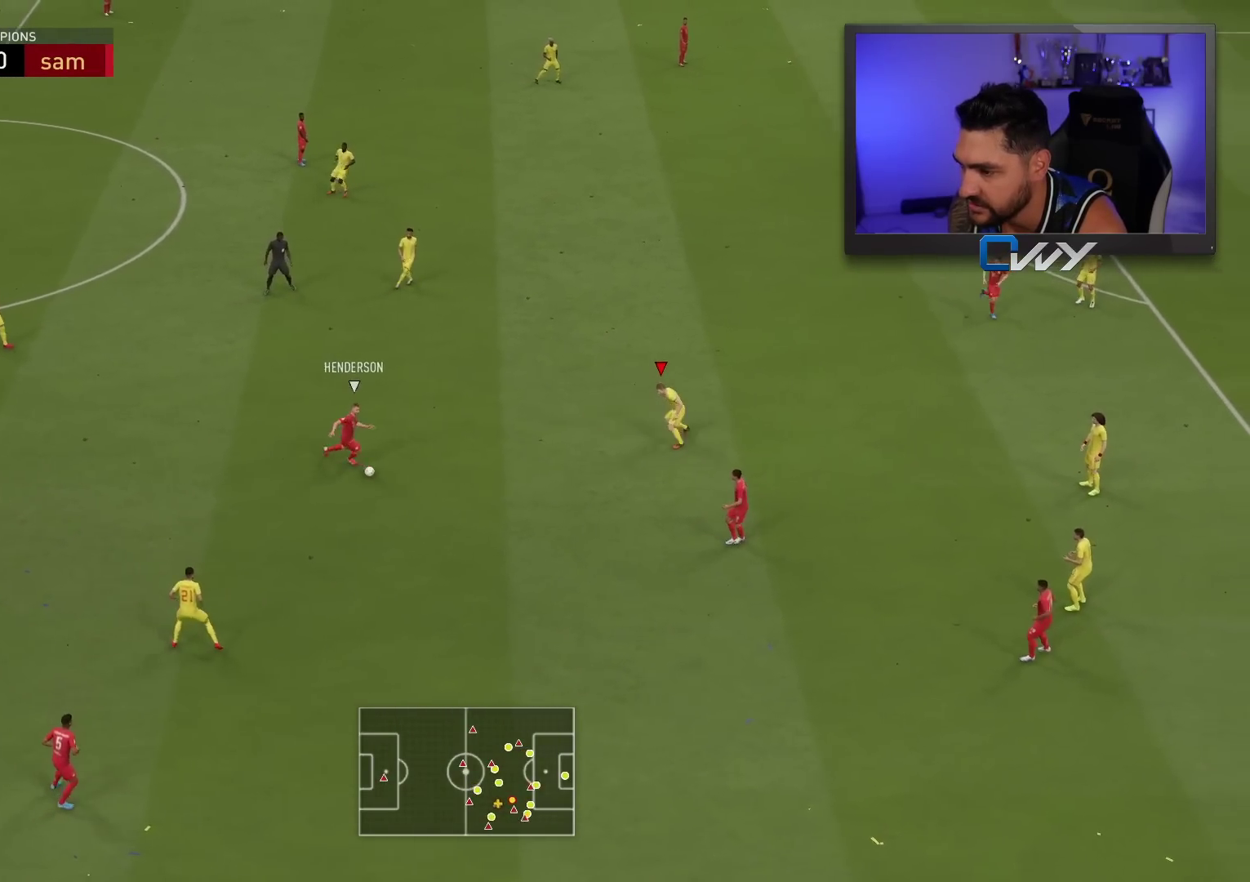
{"buttons": ["L2"], "left_stick": "right", "right_stick": "center", "events": [[333, "R2", "up"], [450, "left_stick", "right"]]}